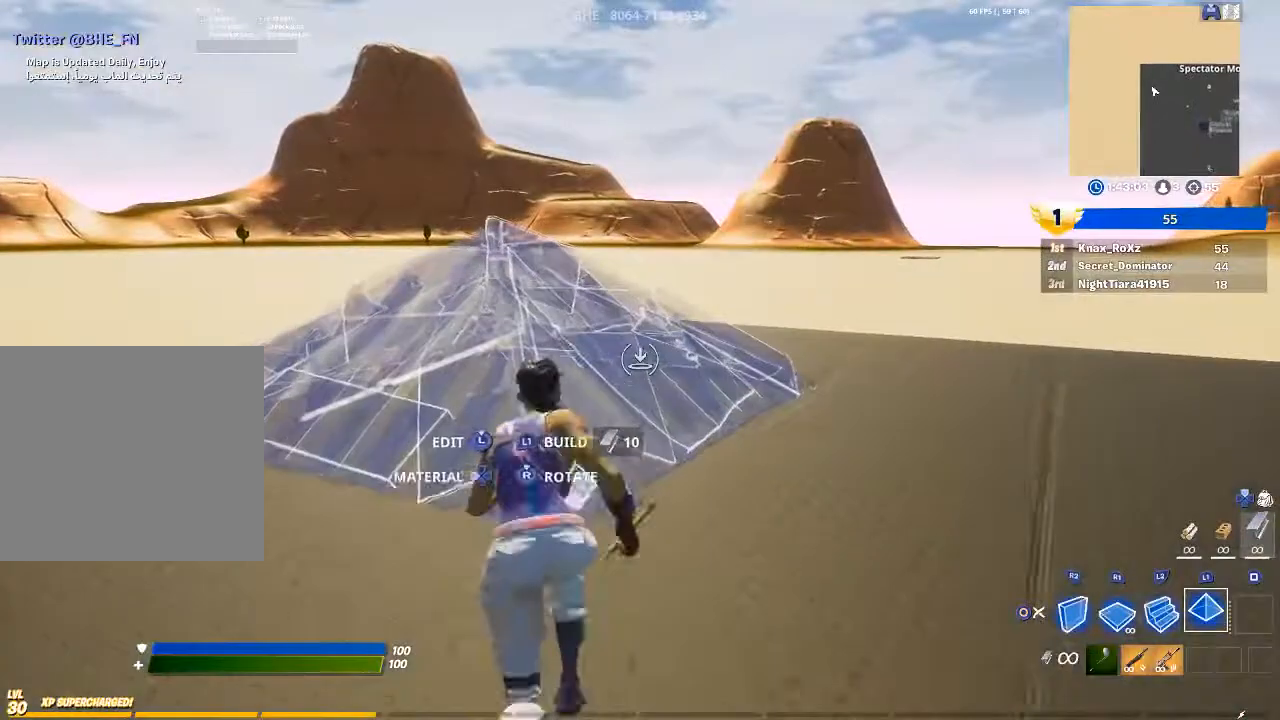
Gameplay with a controller (PlayStation layout); each line is a JSON object with the inputs held at the frame after it. "events" lists button and stick changes between this image and that frame as [ms after this image, input, new state], when the widget could be followed in between.
{"buttons": ["R2"], "left_stick": "up", "right_stick": "up", "events": [[467, "R2", "down"], [467, "right_stick", "up"]]}
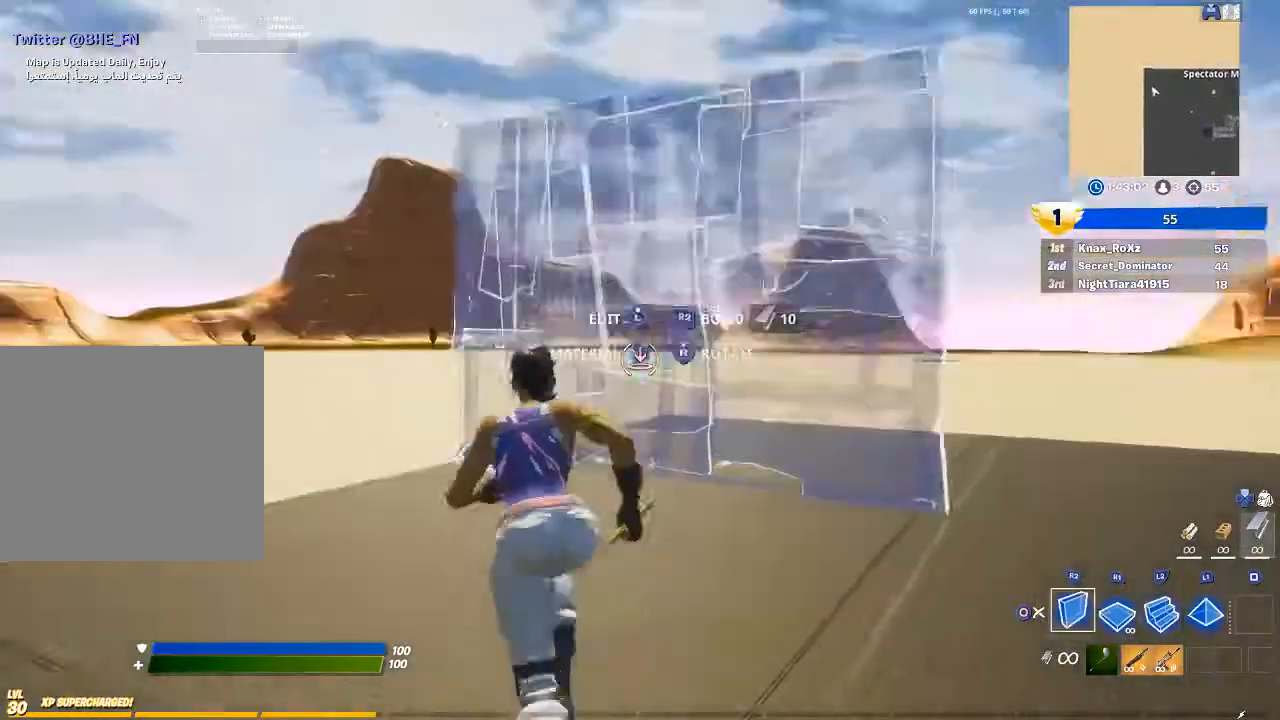
{"buttons": ["R2"], "left_stick": "up", "right_stick": "down-right", "events": [[100, "R2", "up"], [133, "right_stick", "center"], [200, "R1", "down"], [267, "L1", "down"], [300, "R1", "up"], [400, "L1", "up"], [433, "right_stick", "down-right"], [467, "R2", "down"]]}
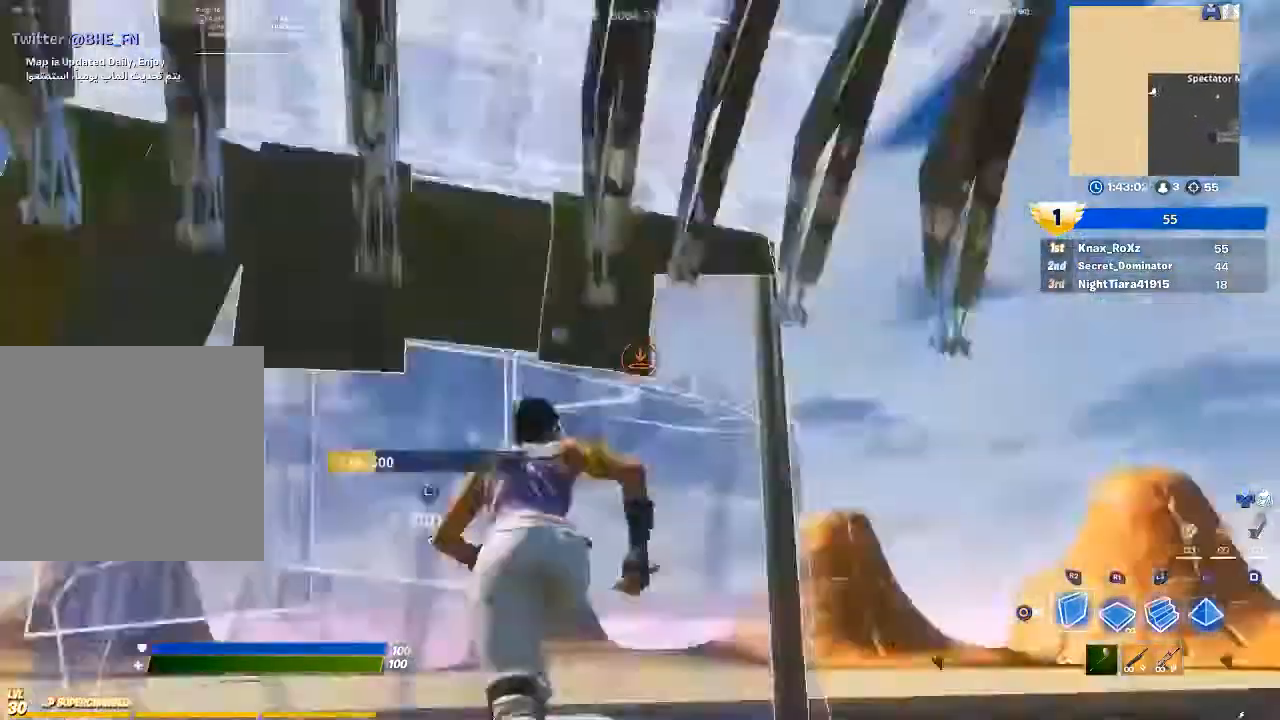
{"buttons": [], "left_stick": "center", "right_stick": "center", "events": [[33, "left_stick", "up-left"], [33, "right_stick", "right"], [167, "left_stick", "center"], [267, "right_stick", "center"], [367, "CIRCLE", "down"], [400, "R2", "up"], [467, "CIRCLE", "up"]]}
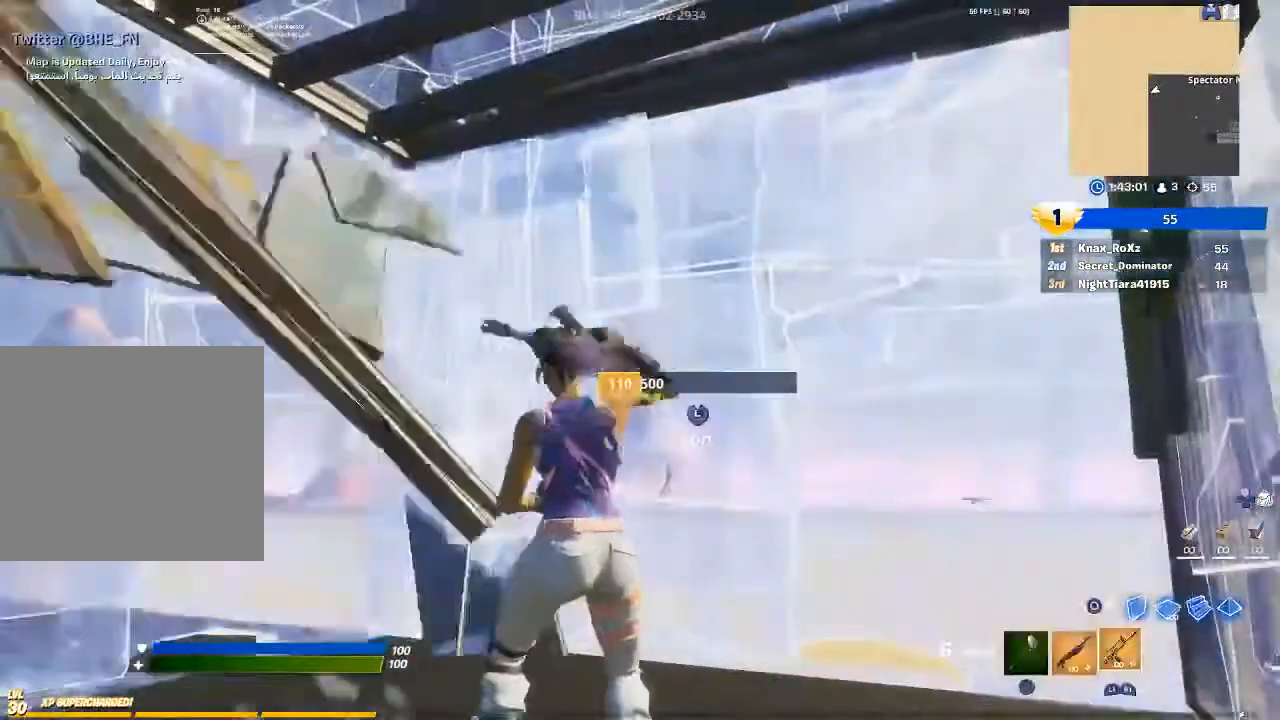
{"buttons": [], "left_stick": "center", "right_stick": "center", "events": [[367, "SQUARE", "down"], [467, "SQUARE", "up"]]}
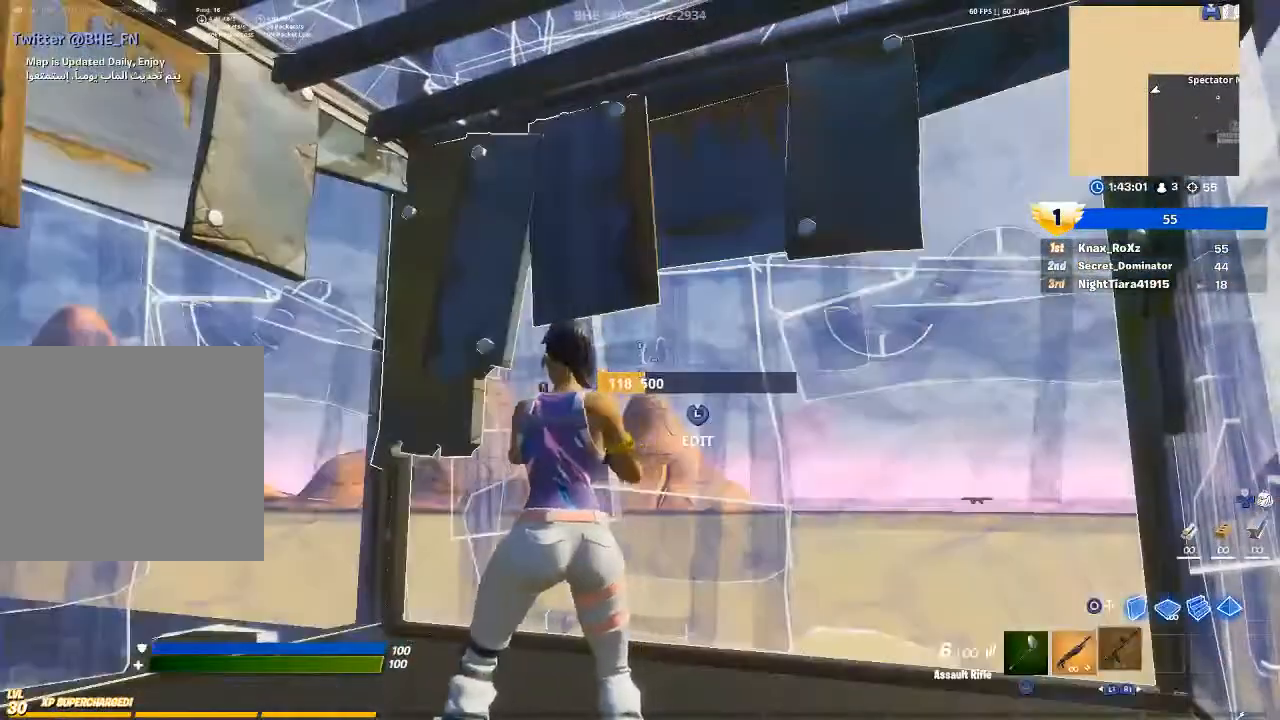
{"buttons": [], "left_stick": "center", "right_stick": "left", "events": [[33, "right_stick", "left"], [267, "right_stick", "center"], [467, "right_stick", "left"]]}
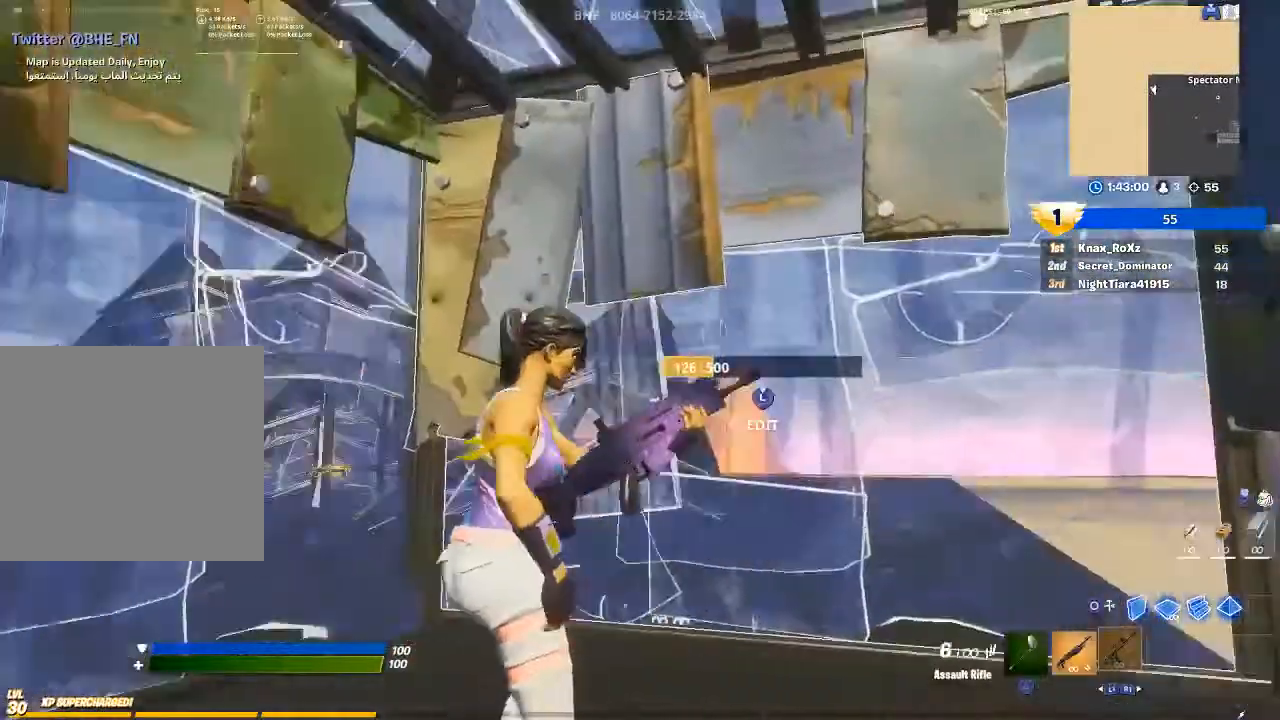
{"buttons": [], "left_stick": "center", "right_stick": "center", "events": [[100, "right_stick", "center"]]}
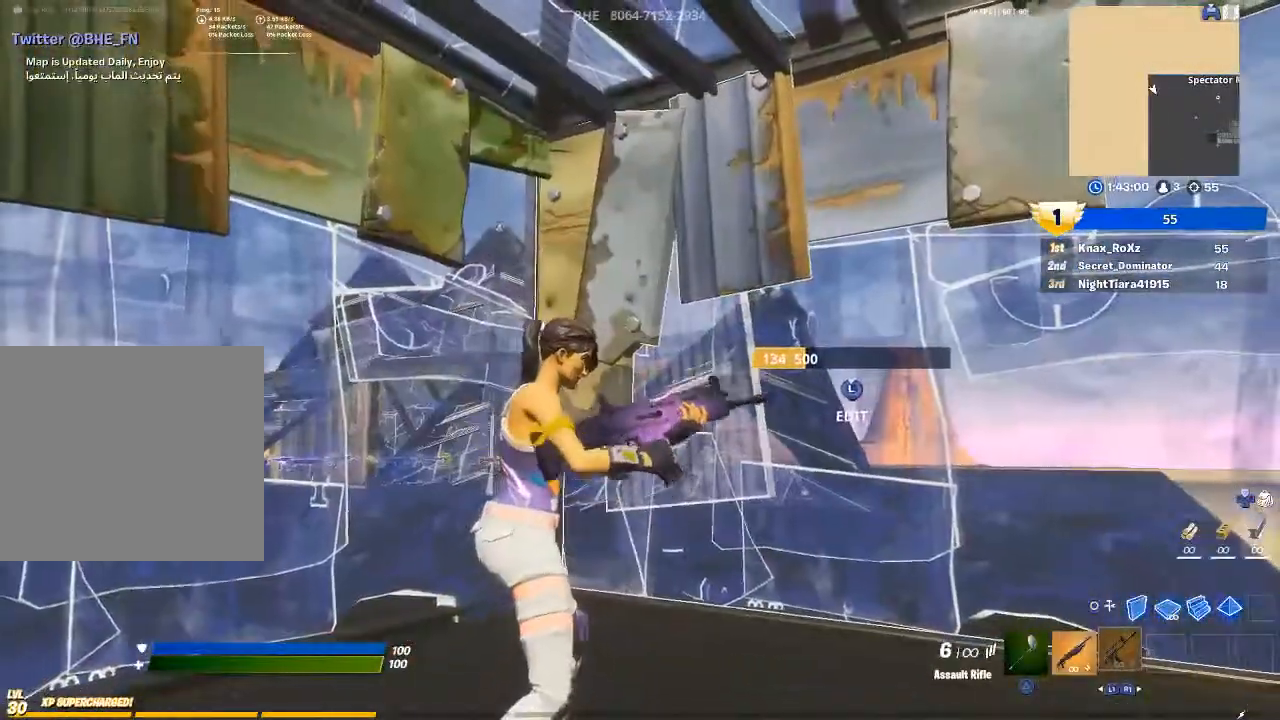
{"buttons": [], "left_stick": "center", "right_stick": "center", "events": [[233, "right_stick", "left"], [333, "right_stick", "center"]]}
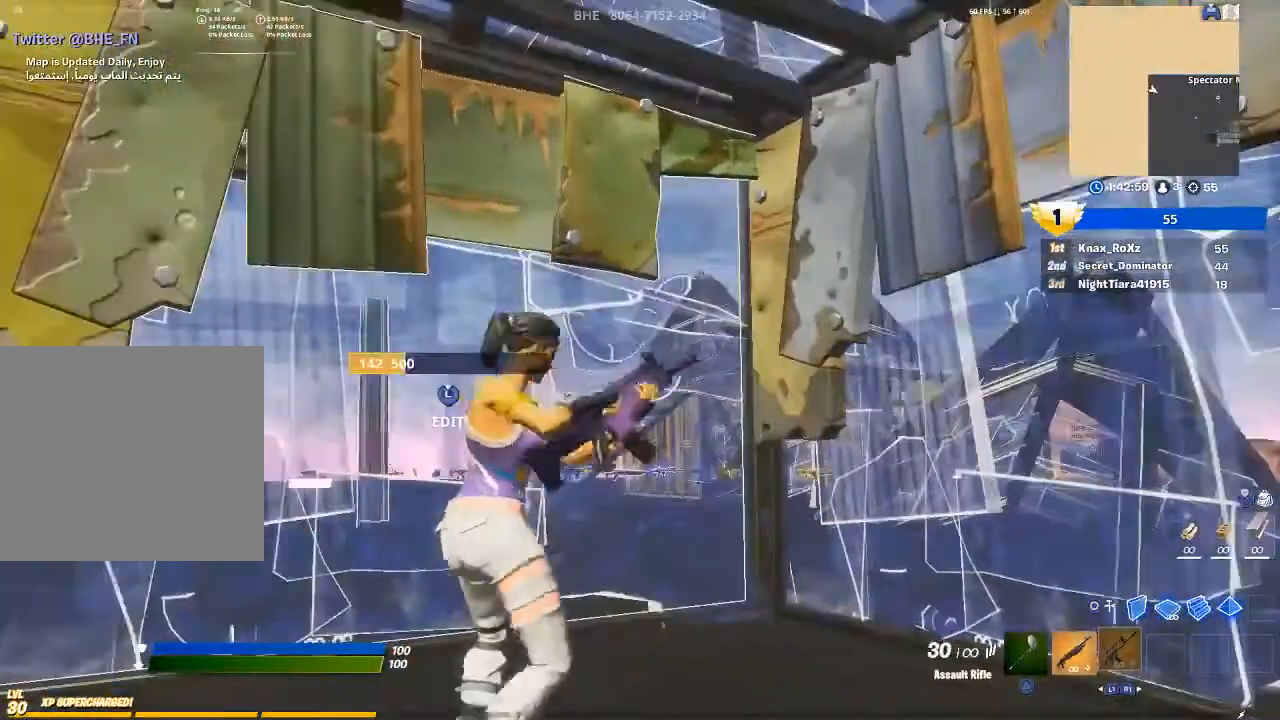
{"buttons": ["L1"], "left_stick": "center", "right_stick": "center", "events": [[433, "L1", "down"]]}
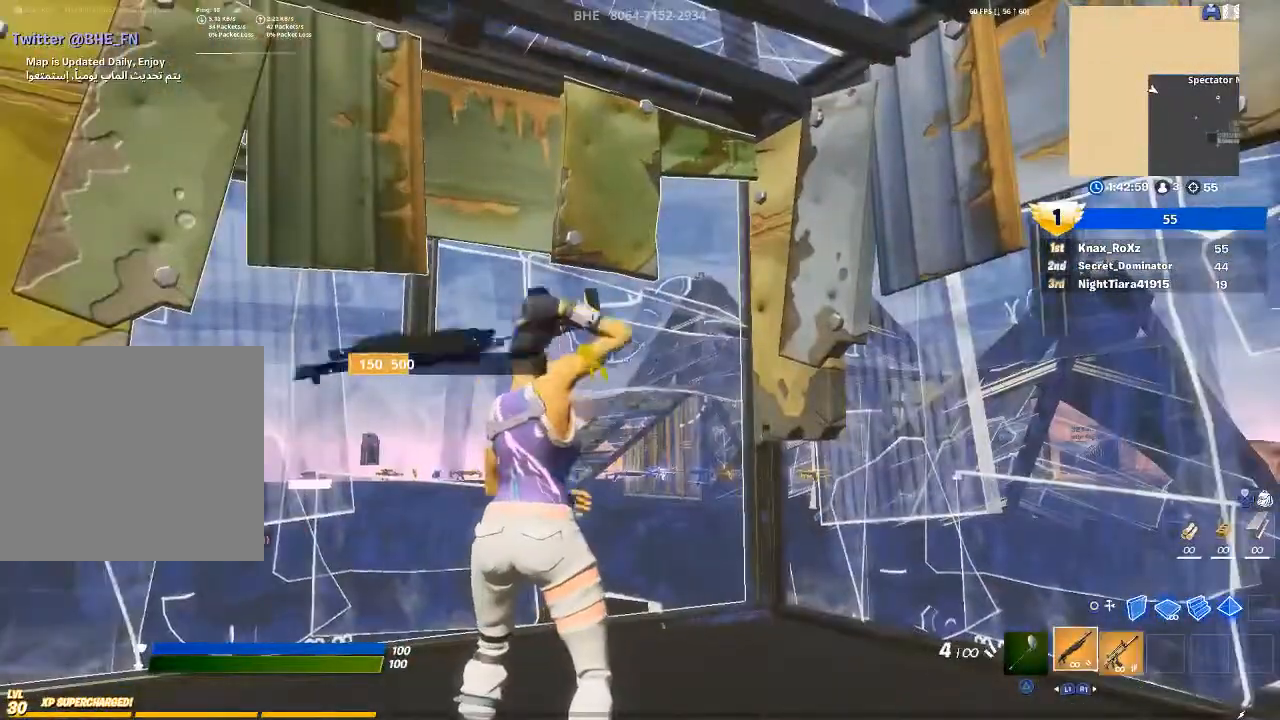
{"buttons": [], "left_stick": "center", "right_stick": "left", "events": [[100, "L1", "up"], [367, "SQUARE", "down"], [433, "SQUARE", "up"], [500, "right_stick", "left"]]}
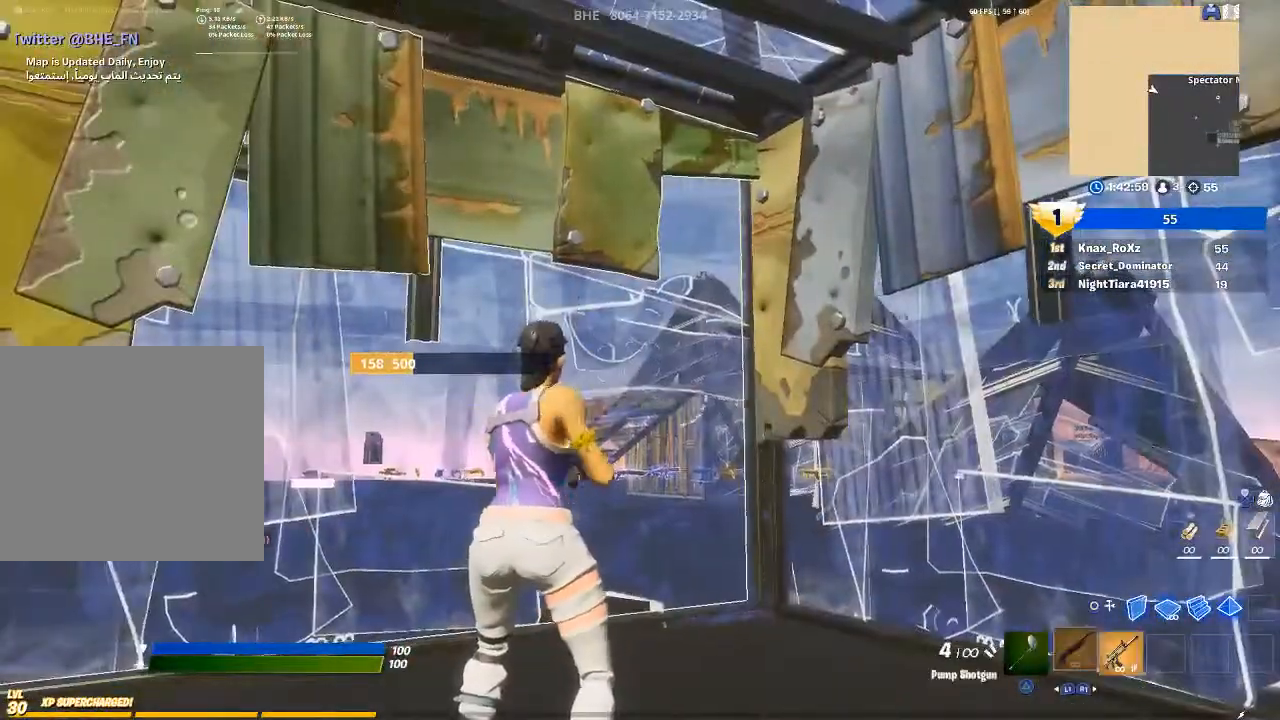
{"buttons": [], "left_stick": "left", "right_stick": "left", "events": [[200, "right_stick", "center"], [467, "left_stick", "left"], [467, "right_stick", "left"]]}
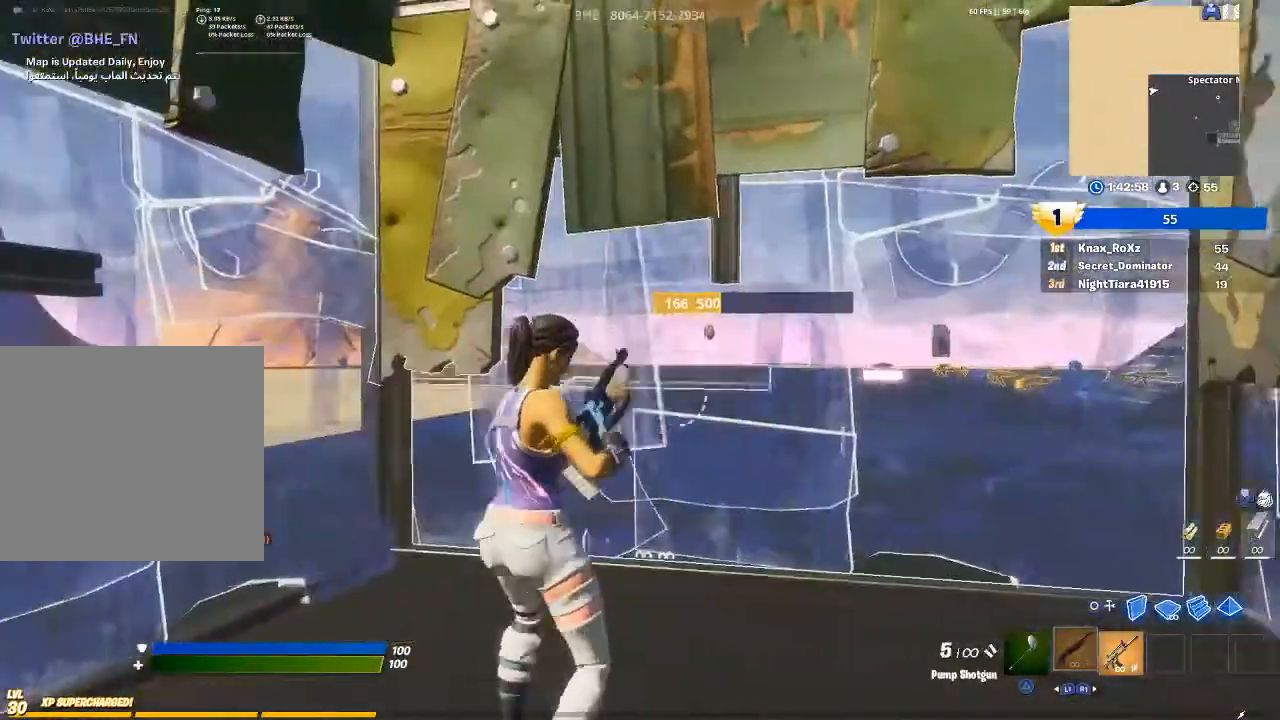
{"buttons": [], "left_stick": "up", "right_stick": "center", "events": [[67, "right_stick", "center"], [100, "left_stick", "up-left"], [167, "right_stick", "up-left"], [200, "L3", "down"], [233, "R2", "down"], [233, "left_stick", "up"], [300, "right_stick", "down-right"], [367, "L3", "up"], [400, "right_stick", "up-left"], [433, "R2", "up"], [500, "right_stick", "center"]]}
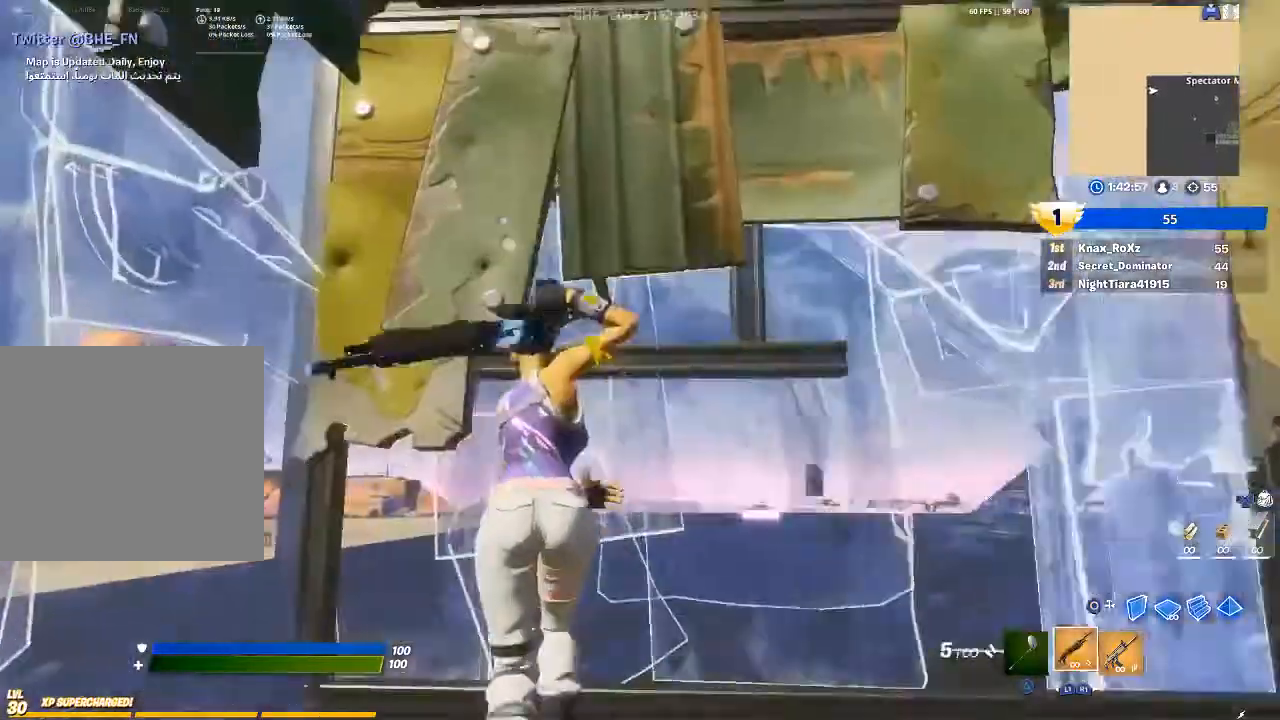
{"buttons": [], "left_stick": "up", "right_stick": "center", "events": [[33, "right_stick", "right"], [300, "right_stick", "center"], [400, "TRIANGLE", "down"], [500, "TRIANGLE", "up"]]}
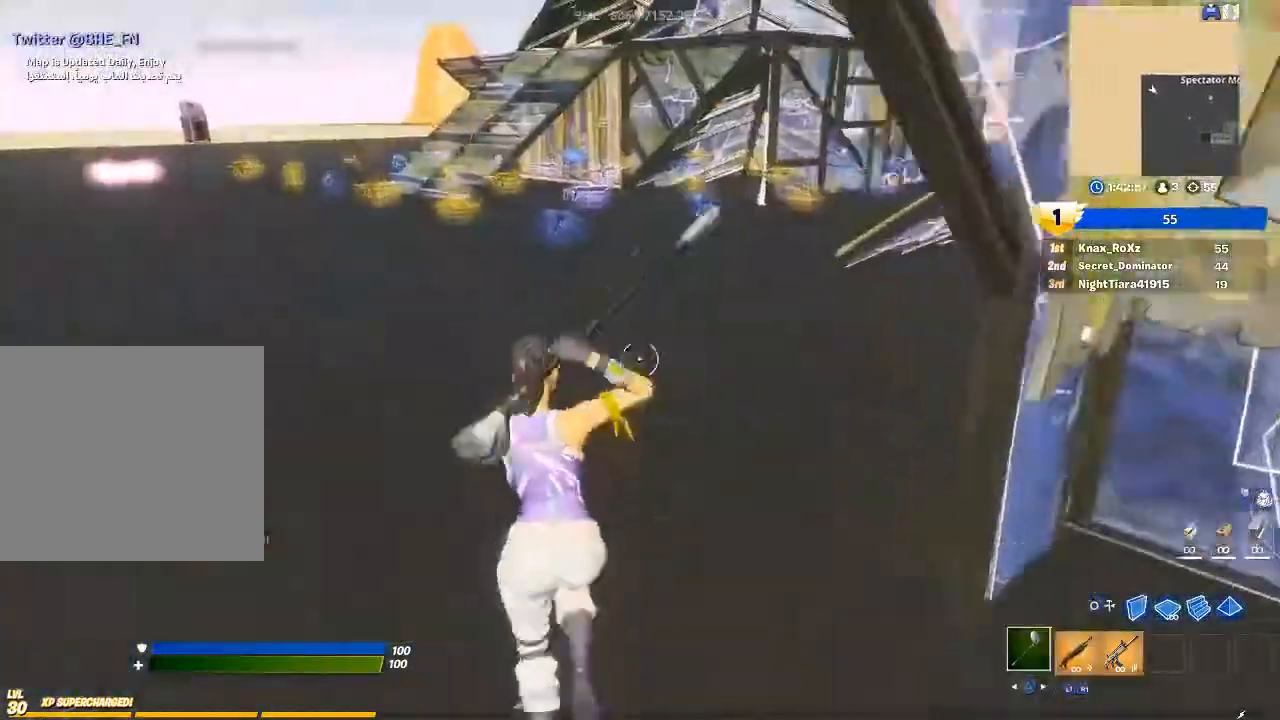
{"buttons": [], "left_stick": "up", "right_stick": "center", "events": [[300, "R1", "down"], [400, "TRIANGLE", "down"], [433, "R1", "up"], [500, "TRIANGLE", "up"]]}
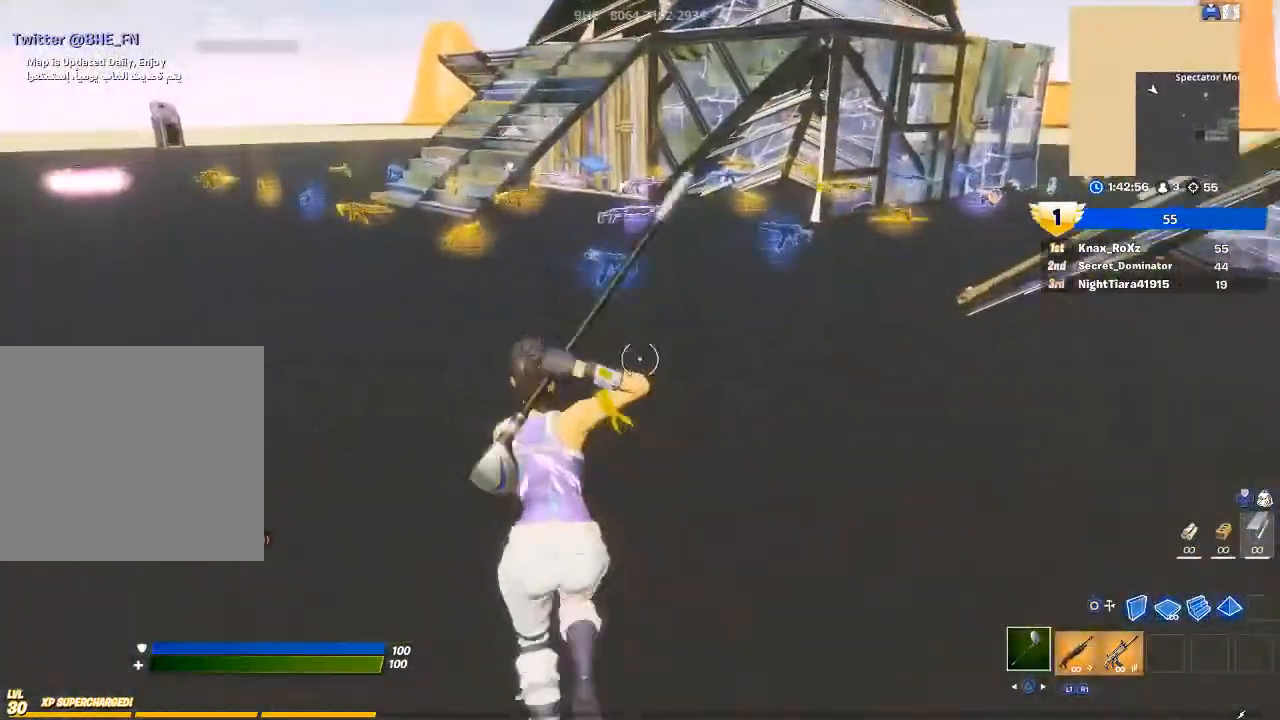
{"buttons": [], "left_stick": "up", "right_stick": "center", "events": [[33, "R1", "down"], [100, "TRIANGLE", "down"], [200, "TRIANGLE", "up"], [233, "R1", "up"]]}
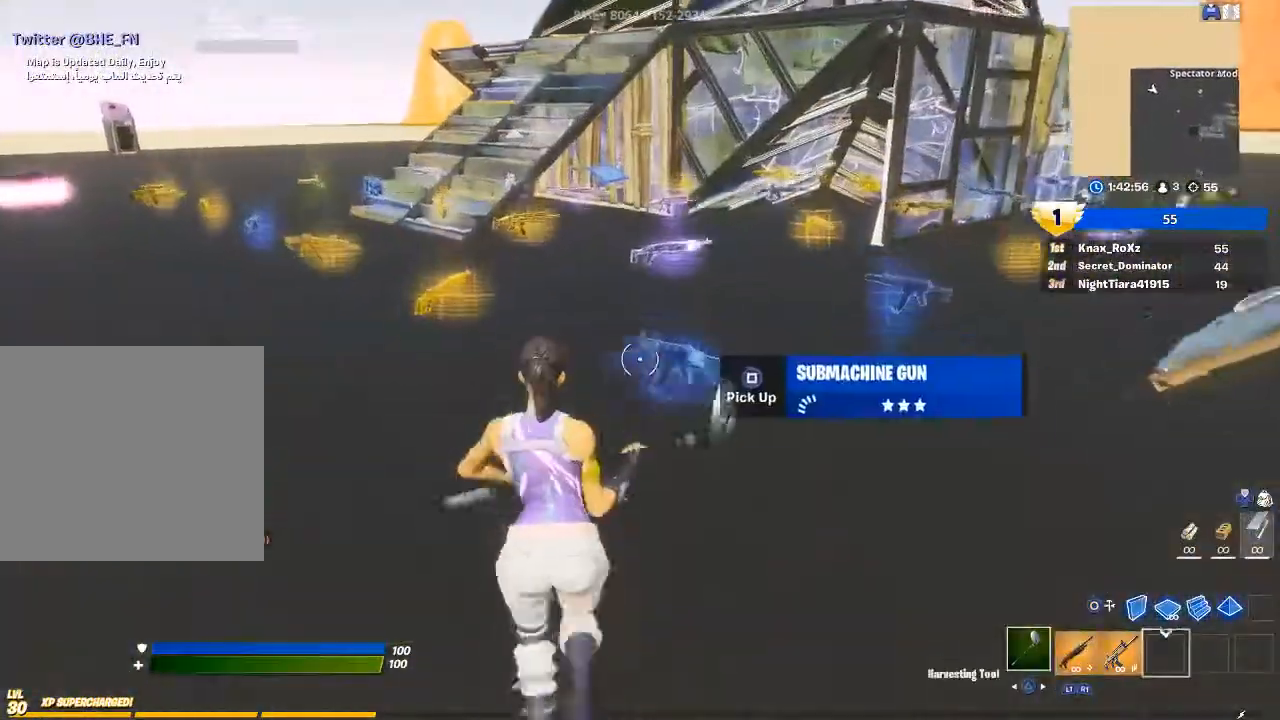
{"buttons": [], "left_stick": "up", "right_stick": "center", "events": []}
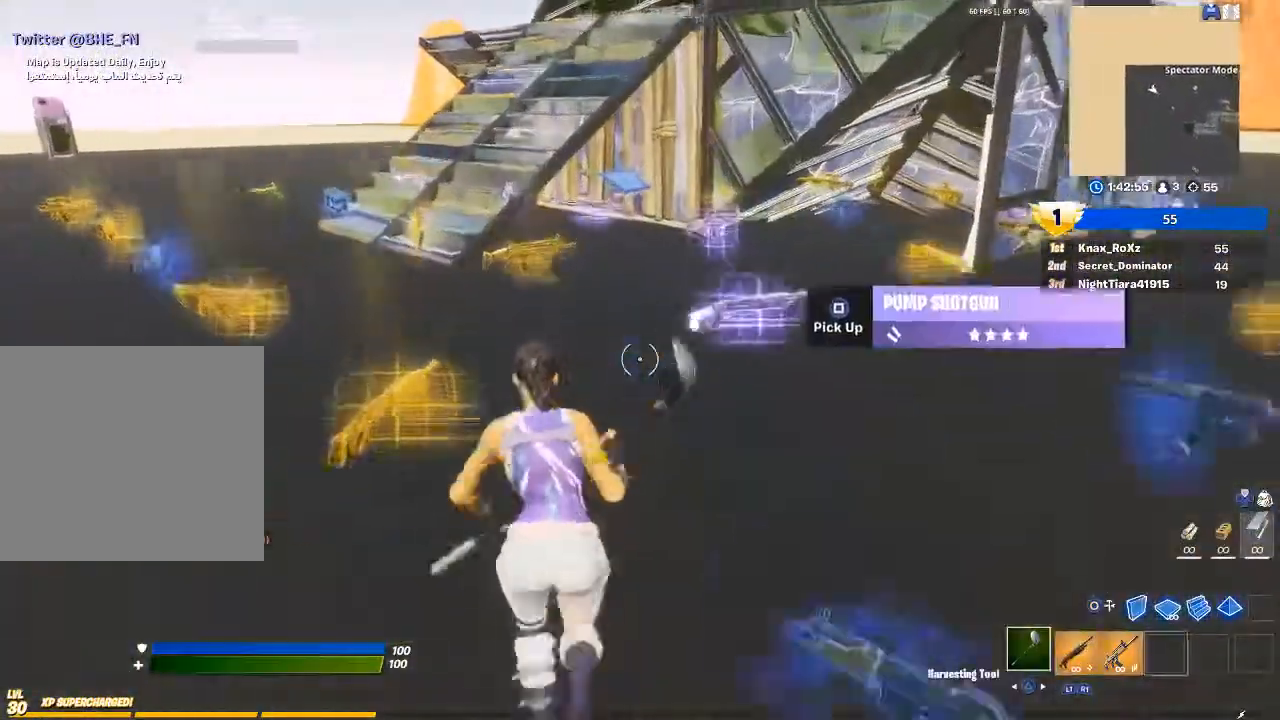
{"buttons": [], "left_stick": "up", "right_stick": "center", "events": []}
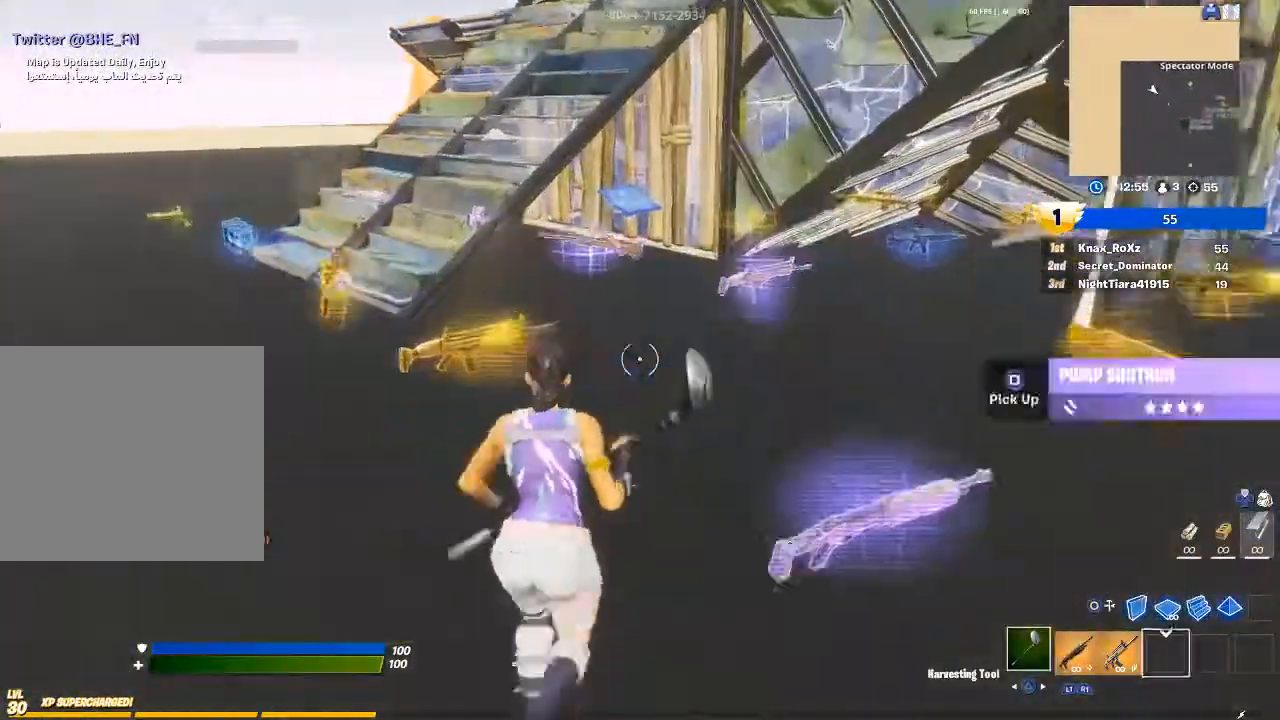
{"buttons": [], "left_stick": "up", "right_stick": "center", "events": []}
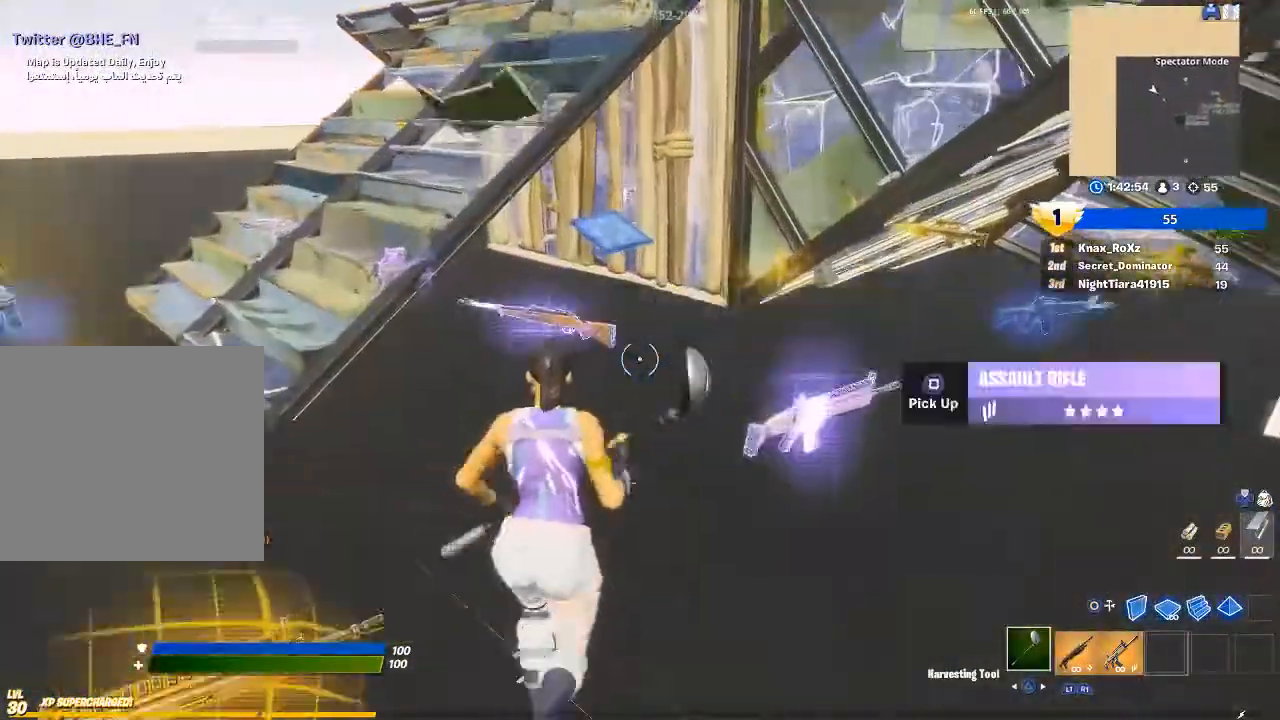
{"buttons": [], "left_stick": "up-right", "right_stick": "center", "events": [[133, "right_stick", "right"], [233, "right_stick", "center"], [267, "left_stick", "up-right"]]}
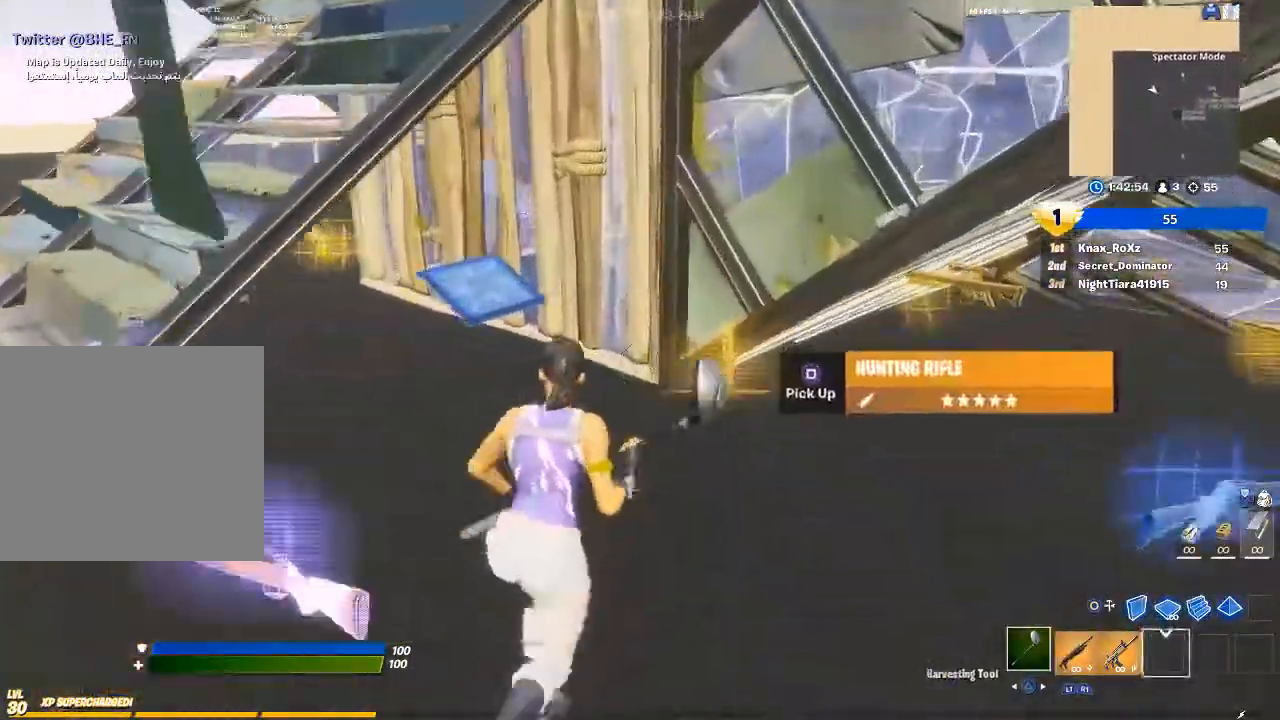
{"buttons": [], "left_stick": "up-left", "right_stick": "center", "events": [[167, "SQUARE", "down"], [200, "SQUARE", "up"], [200, "left_stick", "left"], [267, "right_stick", "left"], [467, "left_stick", "up-left"], [467, "right_stick", "center"]]}
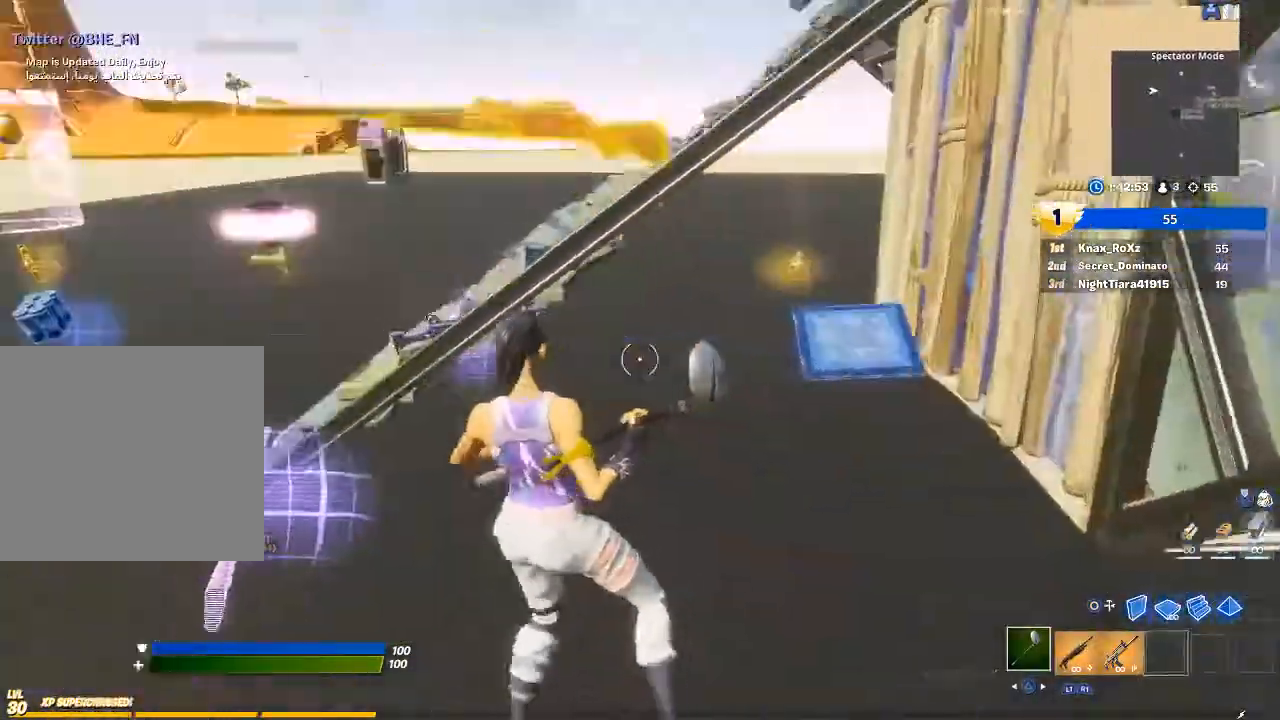
{"buttons": ["R1"], "left_stick": "up", "right_stick": "up-right", "events": [[100, "CROSS", "down"], [167, "CROSS", "up"], [200, "left_stick", "up"], [333, "right_stick", "right"], [400, "R1", "down"], [433, "right_stick", "up-right"]]}
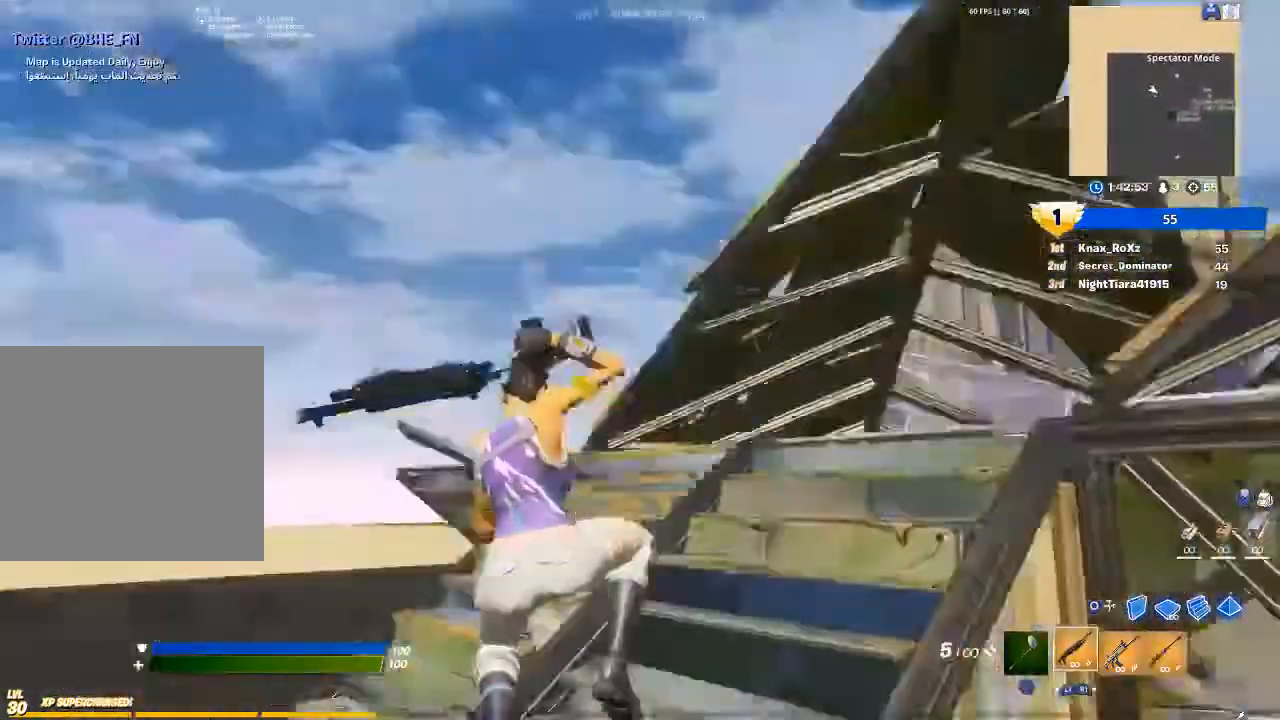
{"buttons": [], "left_stick": "up-left", "right_stick": "center", "events": [[33, "R1", "up"], [67, "L1", "down"], [67, "right_stick", "center"], [200, "L1", "up"], [233, "right_stick", "right"], [333, "right_stick", "center"], [467, "left_stick", "up-left"]]}
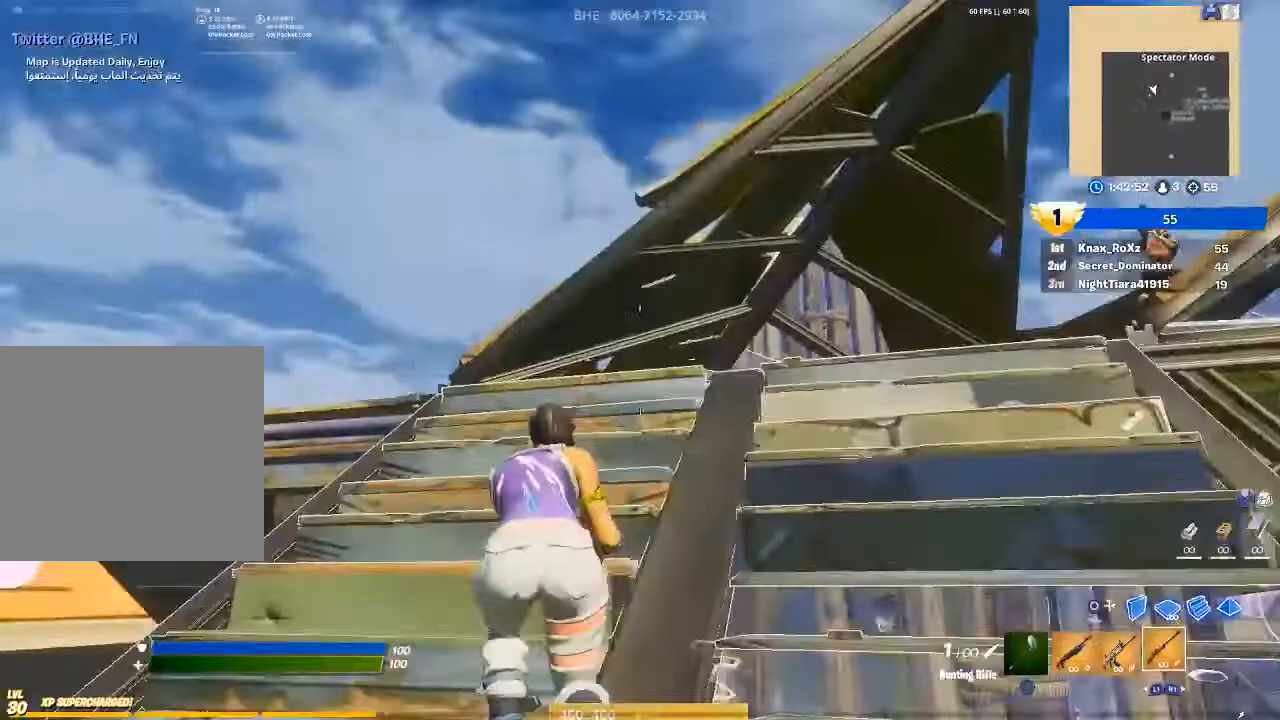
{"buttons": ["R1"], "left_stick": "up-left", "right_stick": "right", "events": [[33, "right_stick", "down-right"], [233, "right_stick", "right"], [400, "L3", "down"], [433, "R1", "down"], [500, "L3", "up"]]}
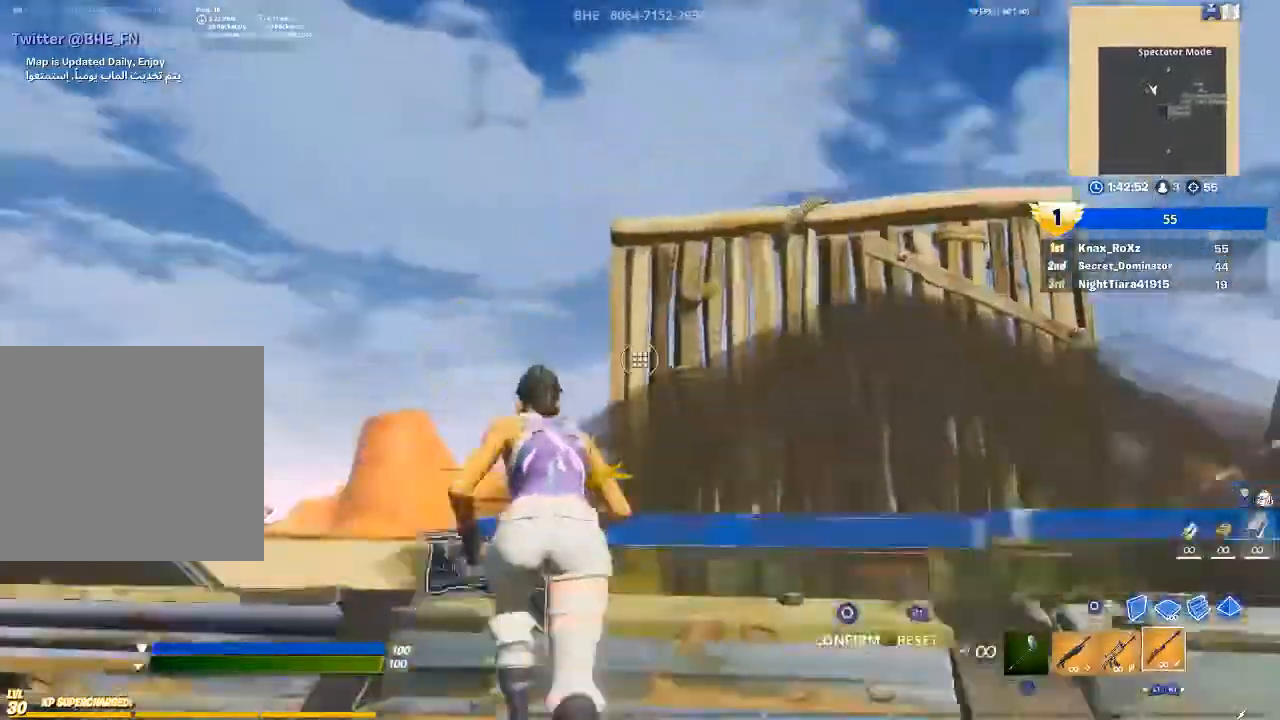
{"buttons": [], "left_stick": "up", "right_stick": "center", "events": [[33, "R1", "up"], [33, "right_stick", "down-right"], [67, "left_stick", "up-right"], [200, "left_stick", "right"], [233, "right_stick", "center"], [333, "left_stick", "up"], [367, "right_stick", "right"], [400, "R2", "down"], [500, "R2", "up"], [500, "right_stick", "center"]]}
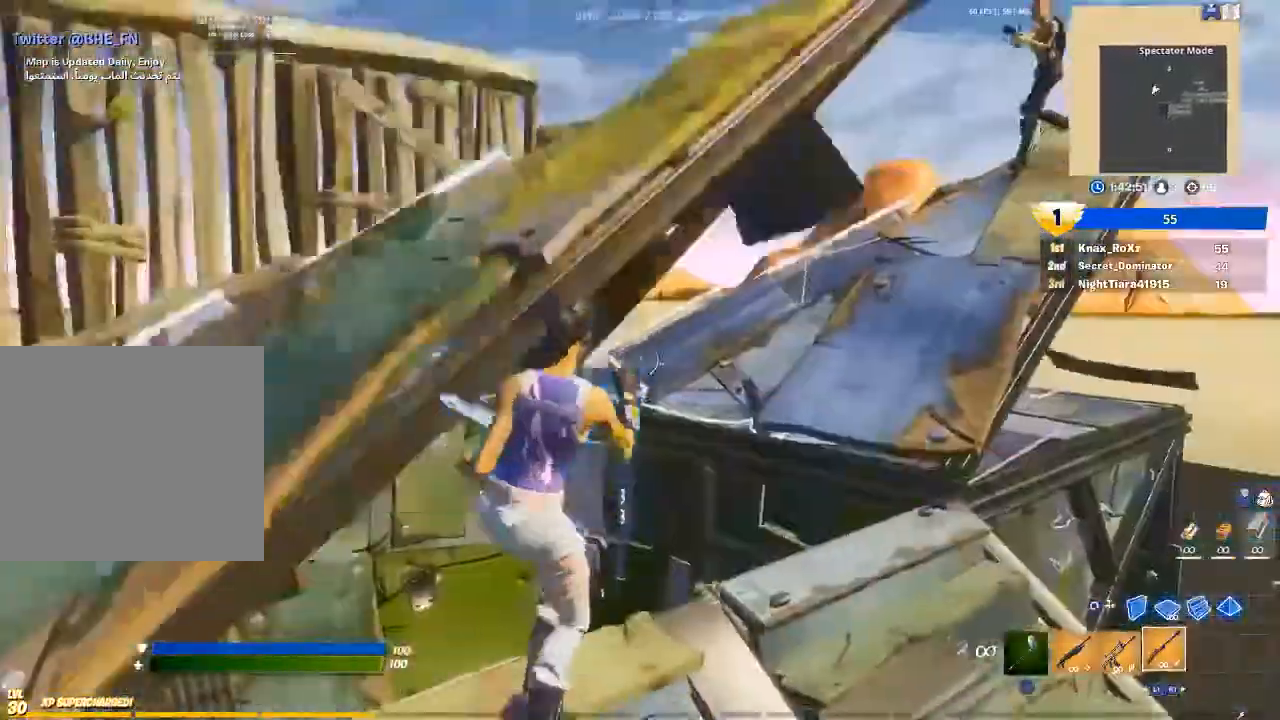
{"buttons": [], "left_stick": "up-right", "right_stick": "up-right", "events": [[233, "right_stick", "up-right"], [400, "left_stick", "up-right"]]}
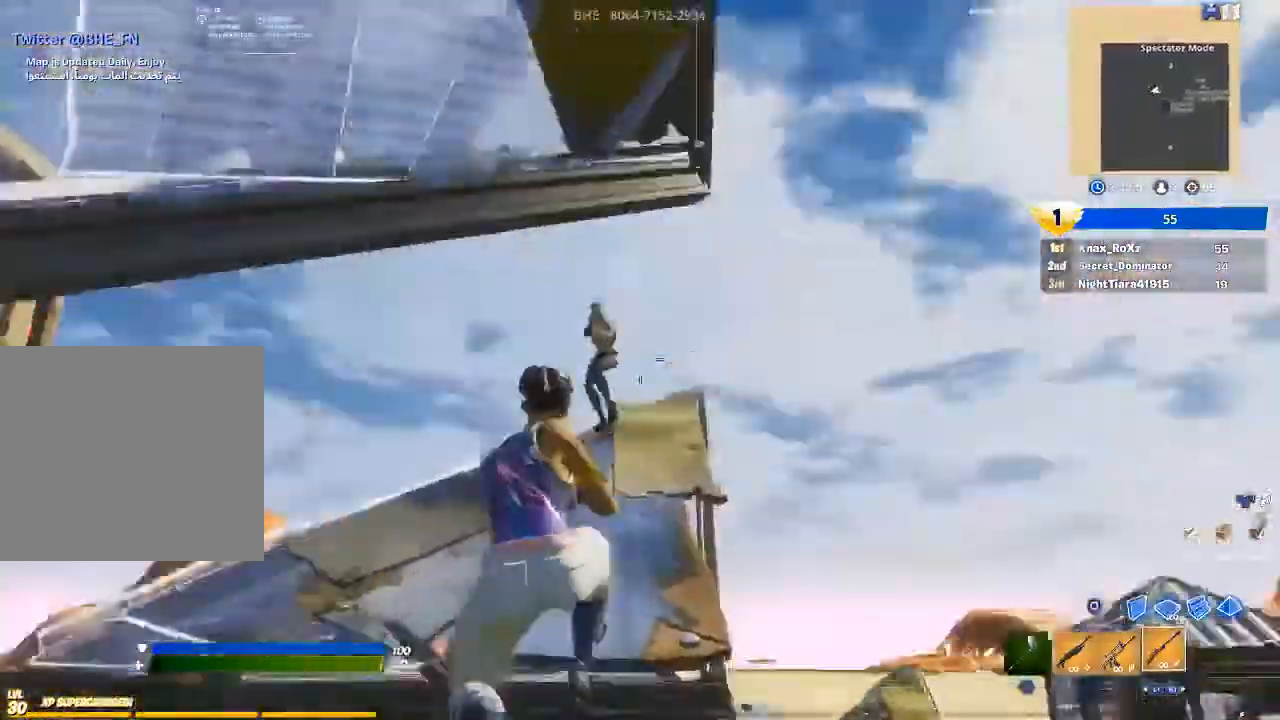
{"buttons": [], "left_stick": "center", "right_stick": "center", "events": [[100, "left_stick", "down-right"], [133, "R2", "down"], [133, "right_stick", "down-left"], [233, "R2", "up"], [233, "right_stick", "center"], [267, "left_stick", "down-left"], [433, "left_stick", "center"]]}
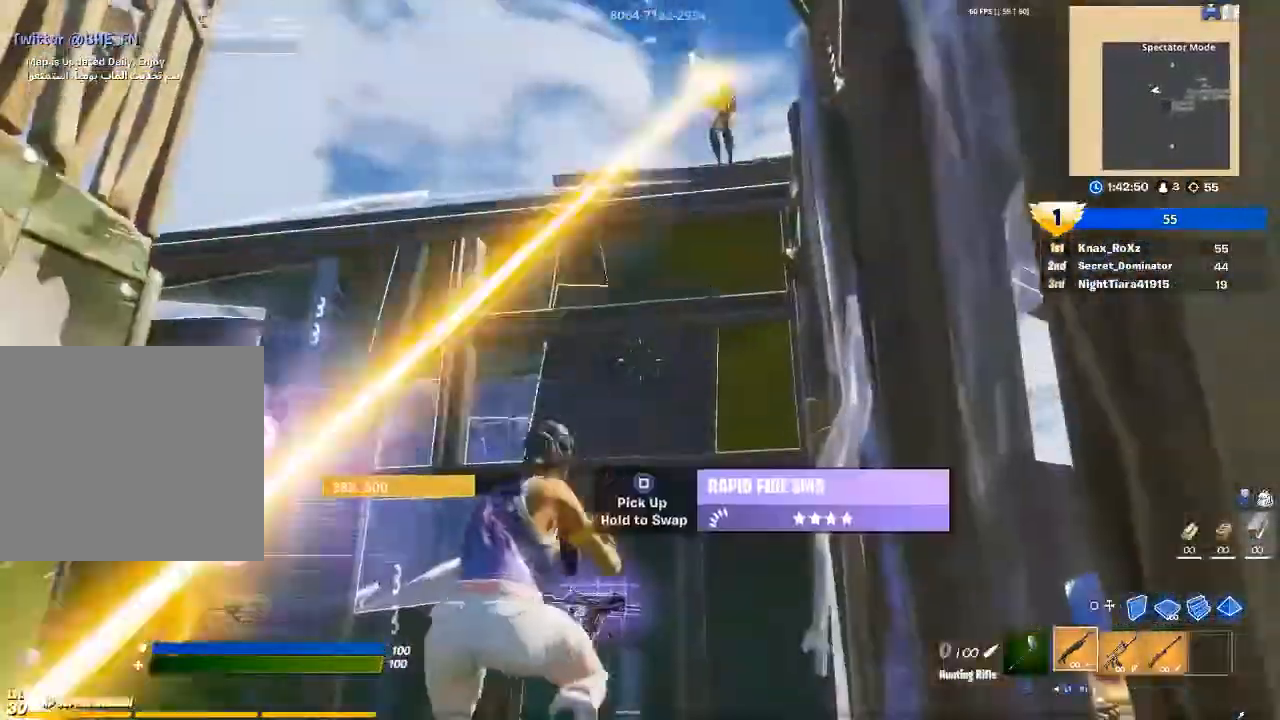
{"buttons": [], "left_stick": "left", "right_stick": "up", "events": [[33, "R1", "down"], [100, "R1", "up"], [167, "right_stick", "right"], [267, "right_stick", "up"], [333, "left_stick", "left"]]}
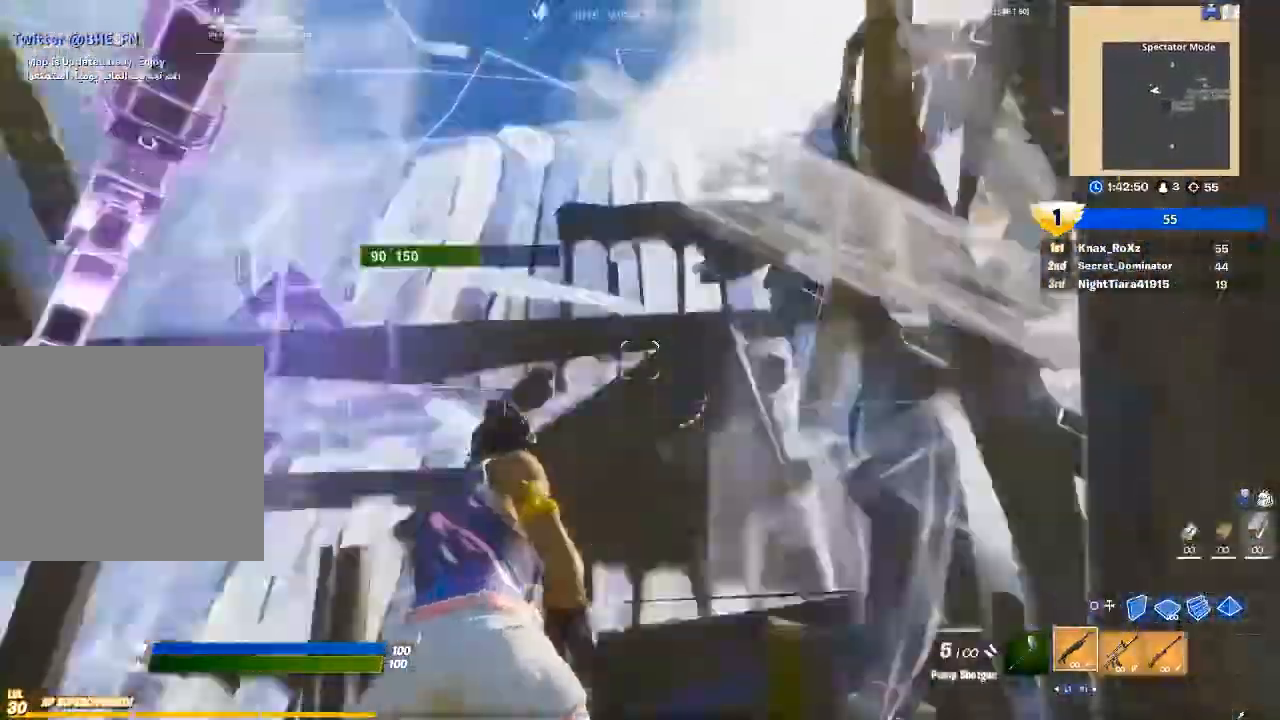
{"buttons": [], "left_stick": "right", "right_stick": "down", "events": [[67, "right_stick", "center"], [167, "left_stick", "center"], [300, "left_stick", "down-left"], [433, "left_stick", "center"], [467, "right_stick", "down"], [500, "left_stick", "right"]]}
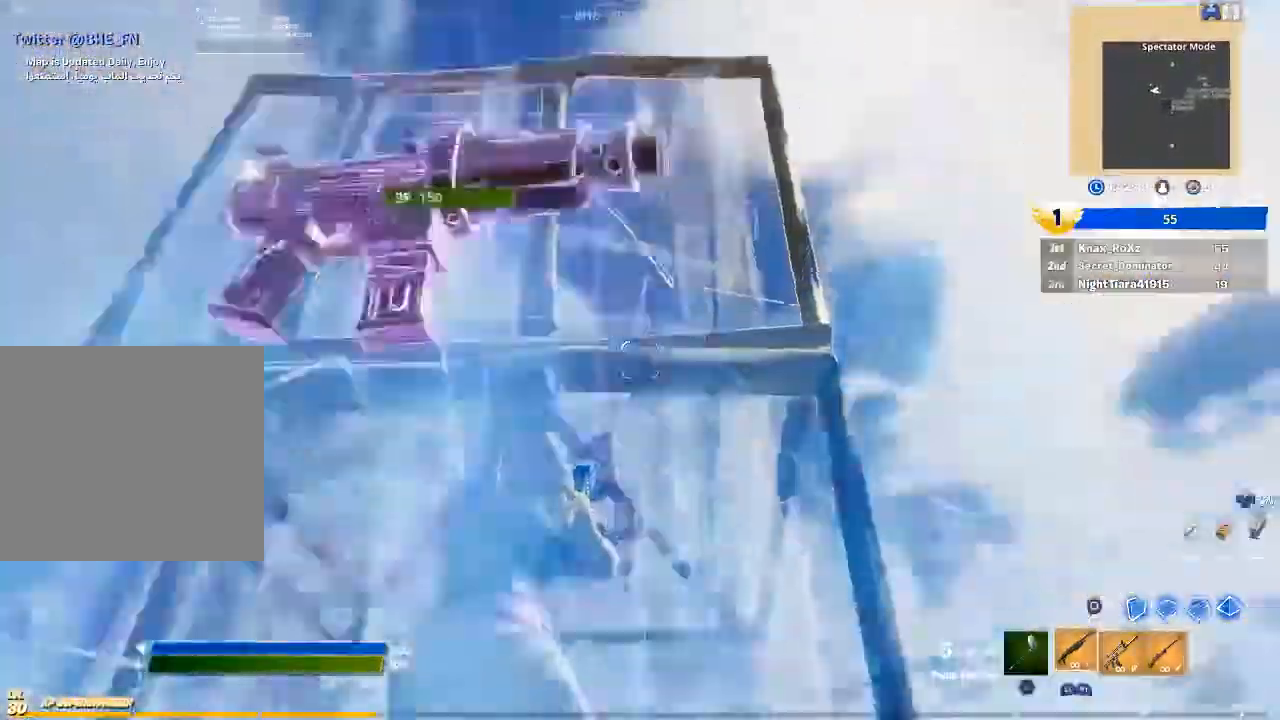
{"buttons": [], "left_stick": "up-right", "right_stick": "center", "events": [[133, "right_stick", "center"], [400, "left_stick", "up-right"]]}
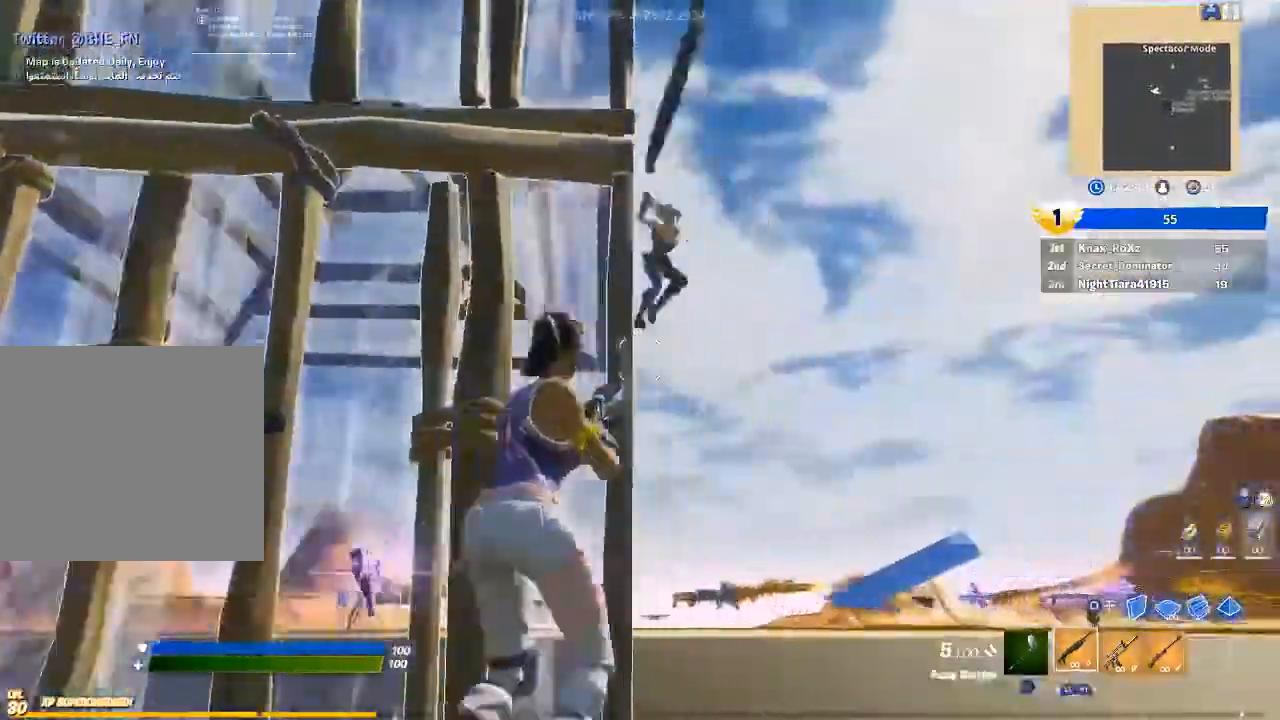
{"buttons": ["R2"], "left_stick": "up-right", "right_stick": "down", "events": [[67, "right_stick", "up-left"], [167, "right_stick", "center"], [267, "right_stick", "right"], [433, "R2", "down"], [467, "right_stick", "down"]]}
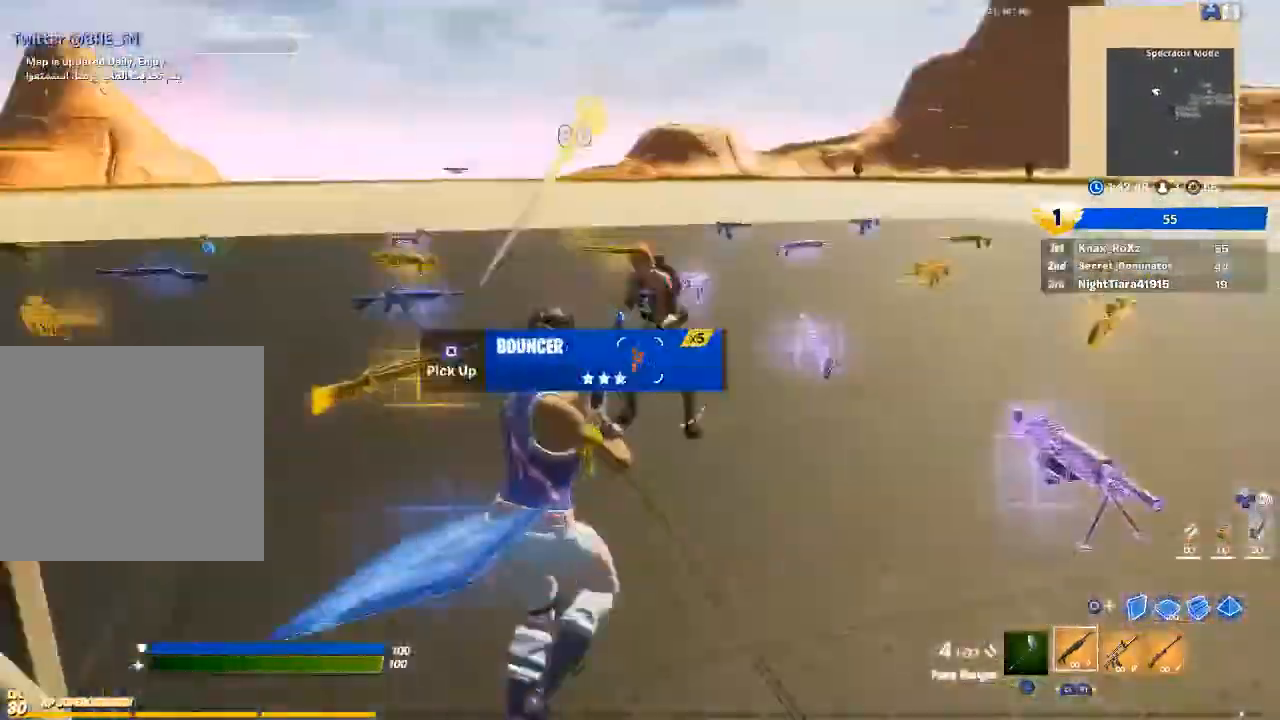
{"buttons": ["R2"], "left_stick": "up-left", "right_stick": "right", "events": [[33, "R2", "up"], [100, "left_stick", "up"], [133, "R1", "down"], [133, "right_stick", "center"], [200, "R1", "up"], [367, "R2", "down"], [367, "left_stick", "up-left"], [367, "right_stick", "up-right"], [467, "right_stick", "right"]]}